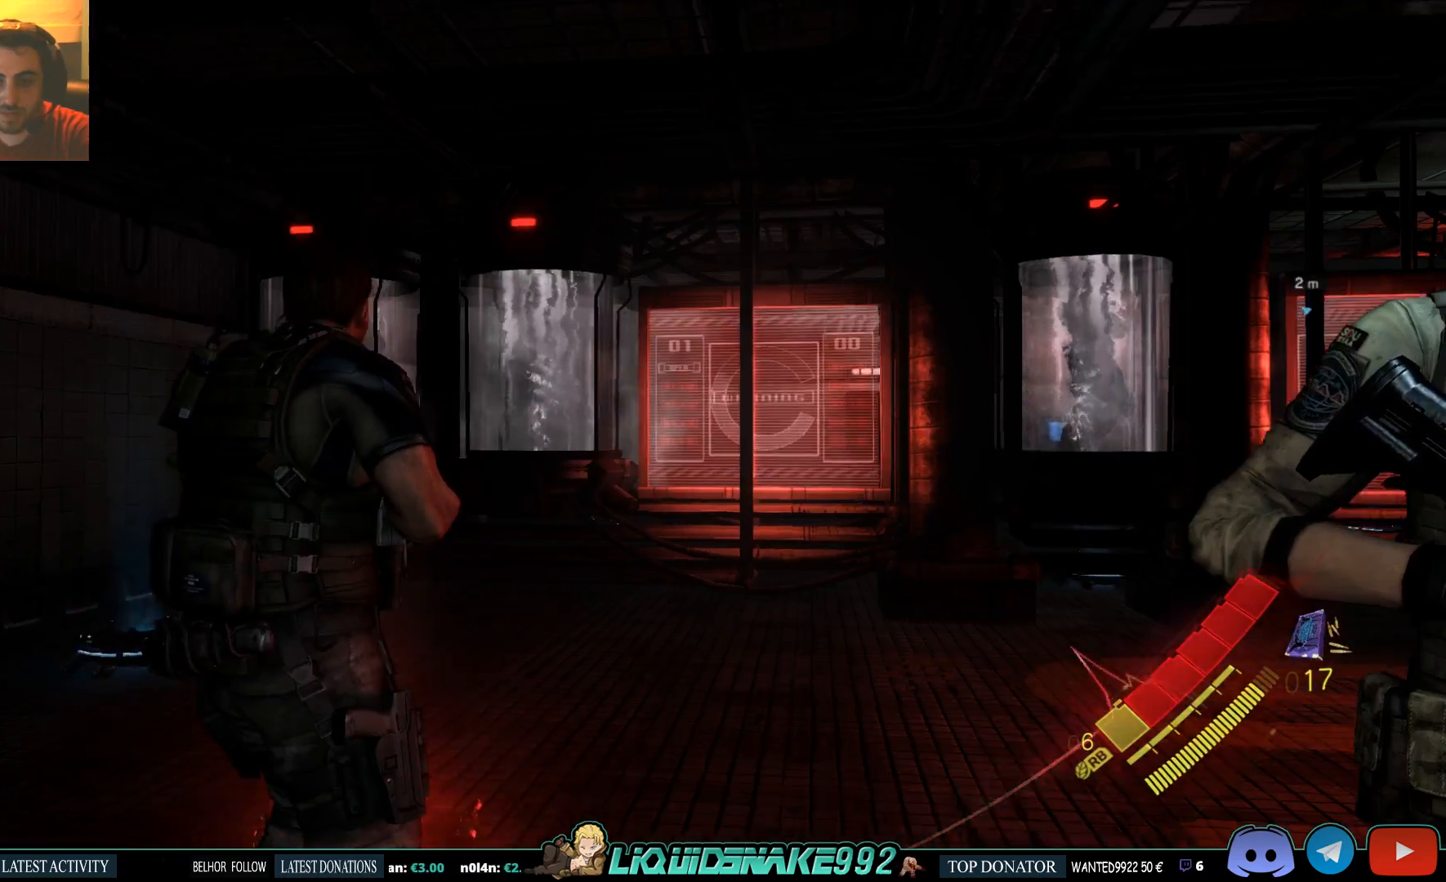
Gameplay with a controller (PlayStation layout); each line is a JSON object with the inputs held at the frame after it. "events" lists button and stick changes between this image and that frame as [ms after this image, input, new state], when the widget could be followed in between.
{"buttons": ["L2"], "left_stick": "down", "right_stick": "down-left", "events": [[17, "left_stick", "down-left"], [283, "L2", "down"], [283, "left_stick", "down"]]}
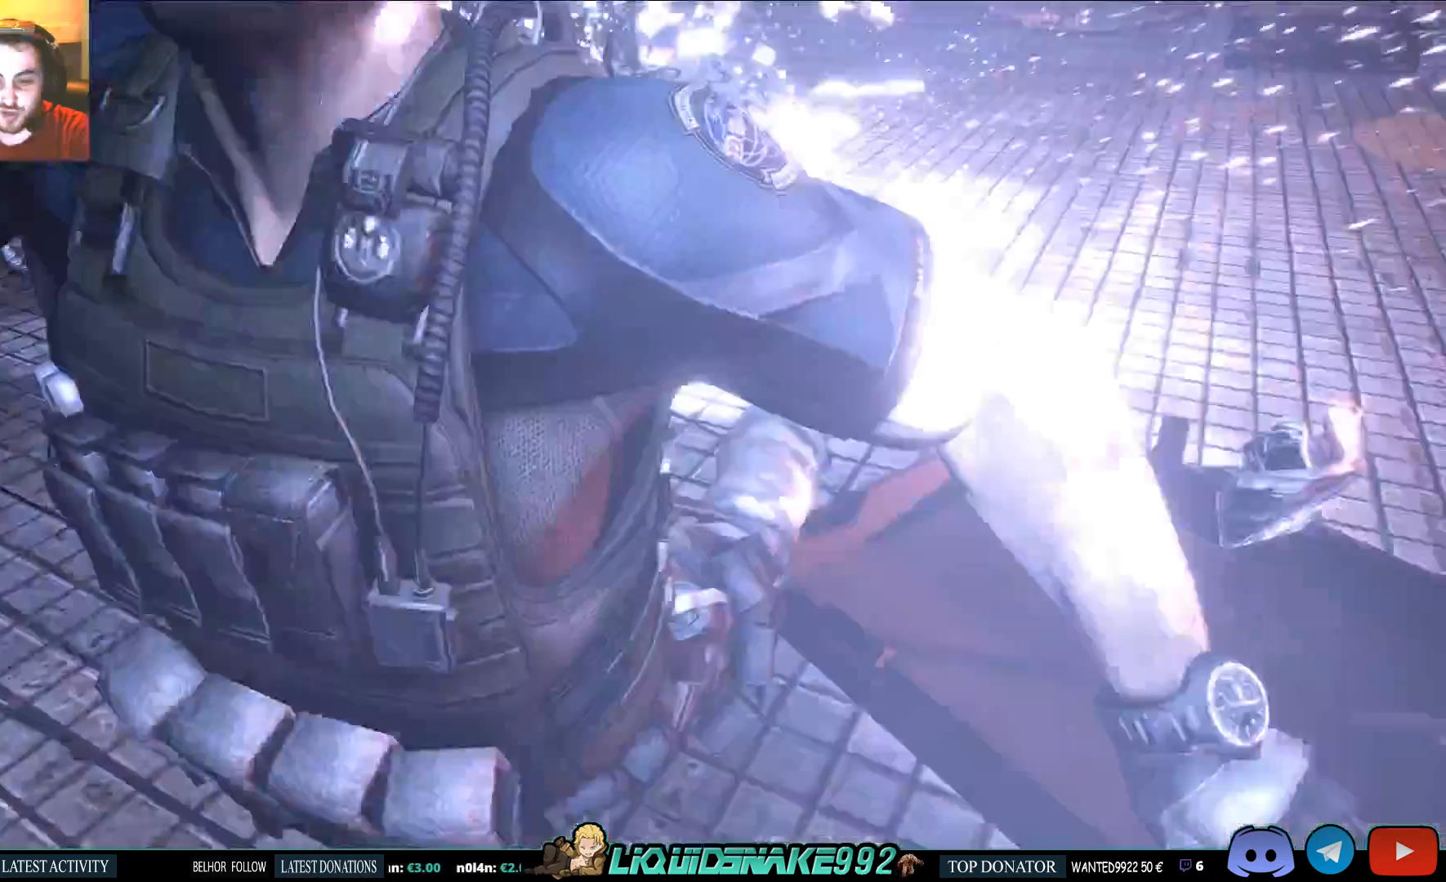
{"buttons": [], "left_stick": "center", "right_stick": "center", "events": [[33, "right_stick", "center"], [83, "L2", "up"], [267, "left_stick", "center"]]}
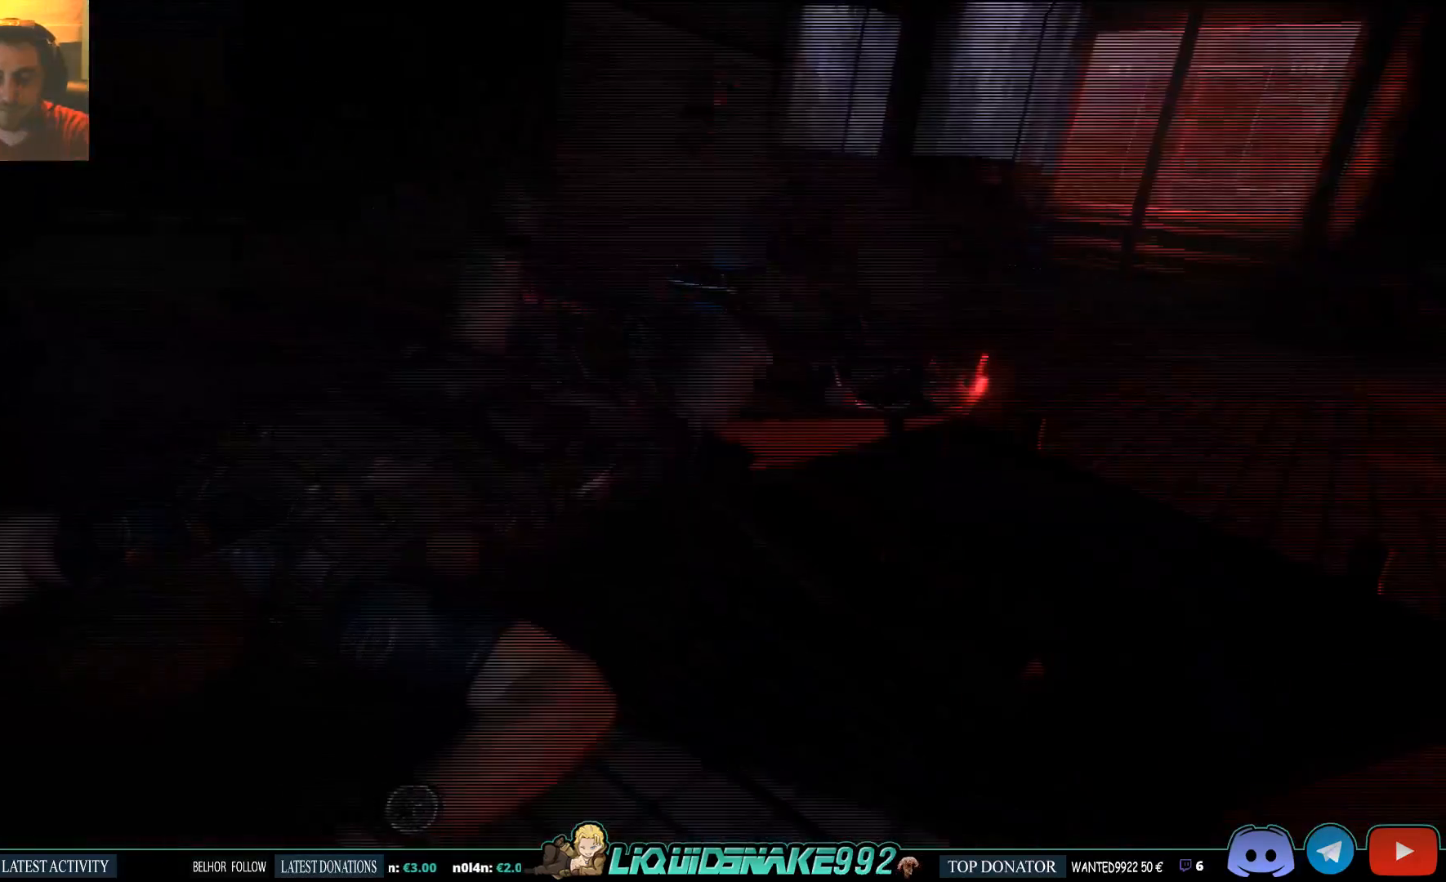
{"buttons": [], "left_stick": "center", "right_stick": "center", "events": []}
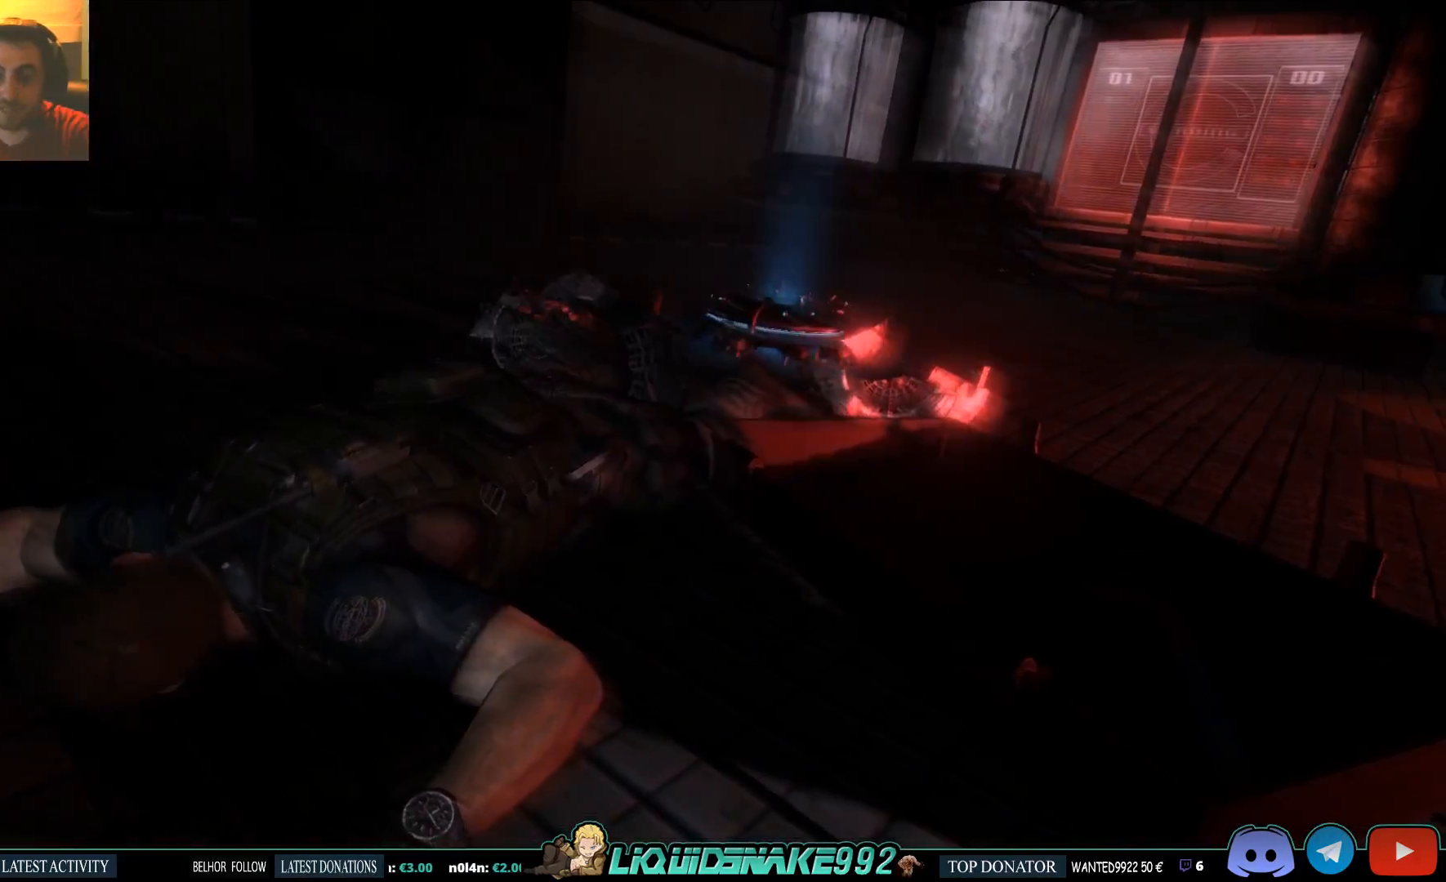
{"buttons": [], "left_stick": "up-left", "right_stick": "center", "events": [[150, "left_stick", "up-left"]]}
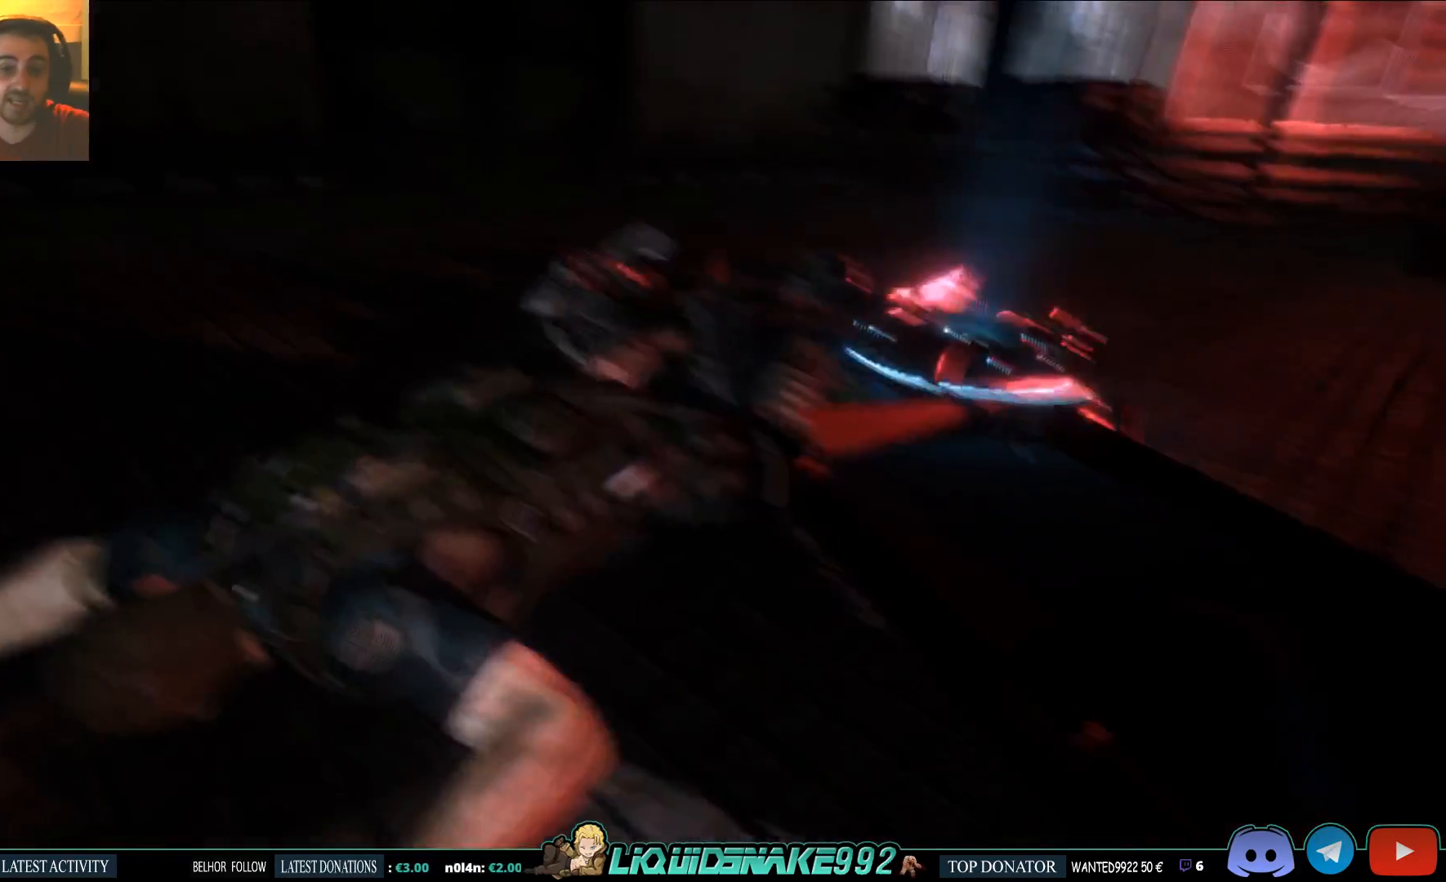
{"buttons": [], "left_stick": "up-left", "right_stick": "right", "events": [[450, "right_stick", "right"]]}
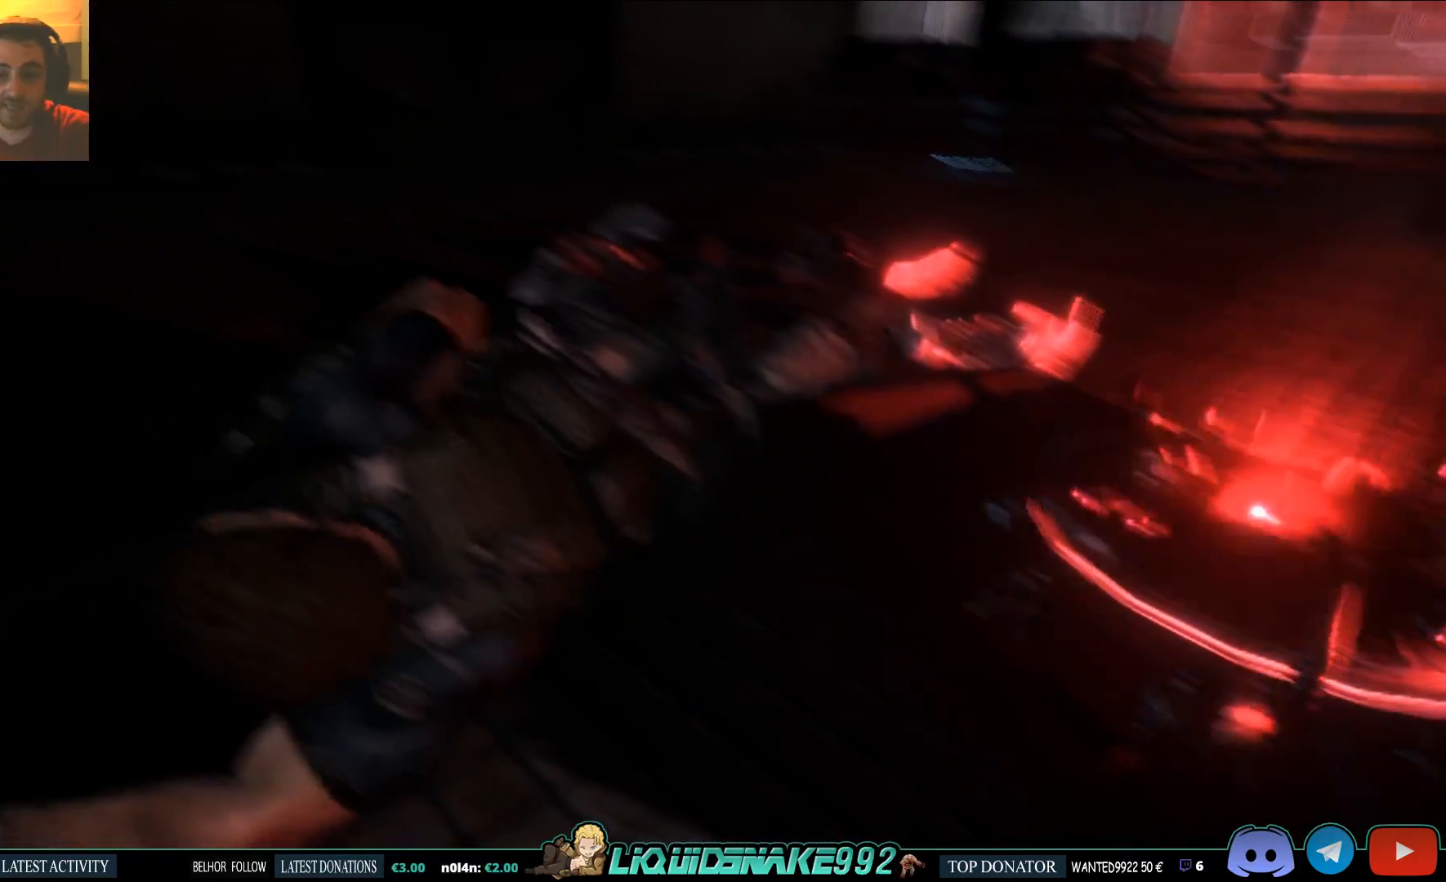
{"buttons": [], "left_stick": "up-left", "right_stick": "center", "events": [[400, "right_stick", "center"]]}
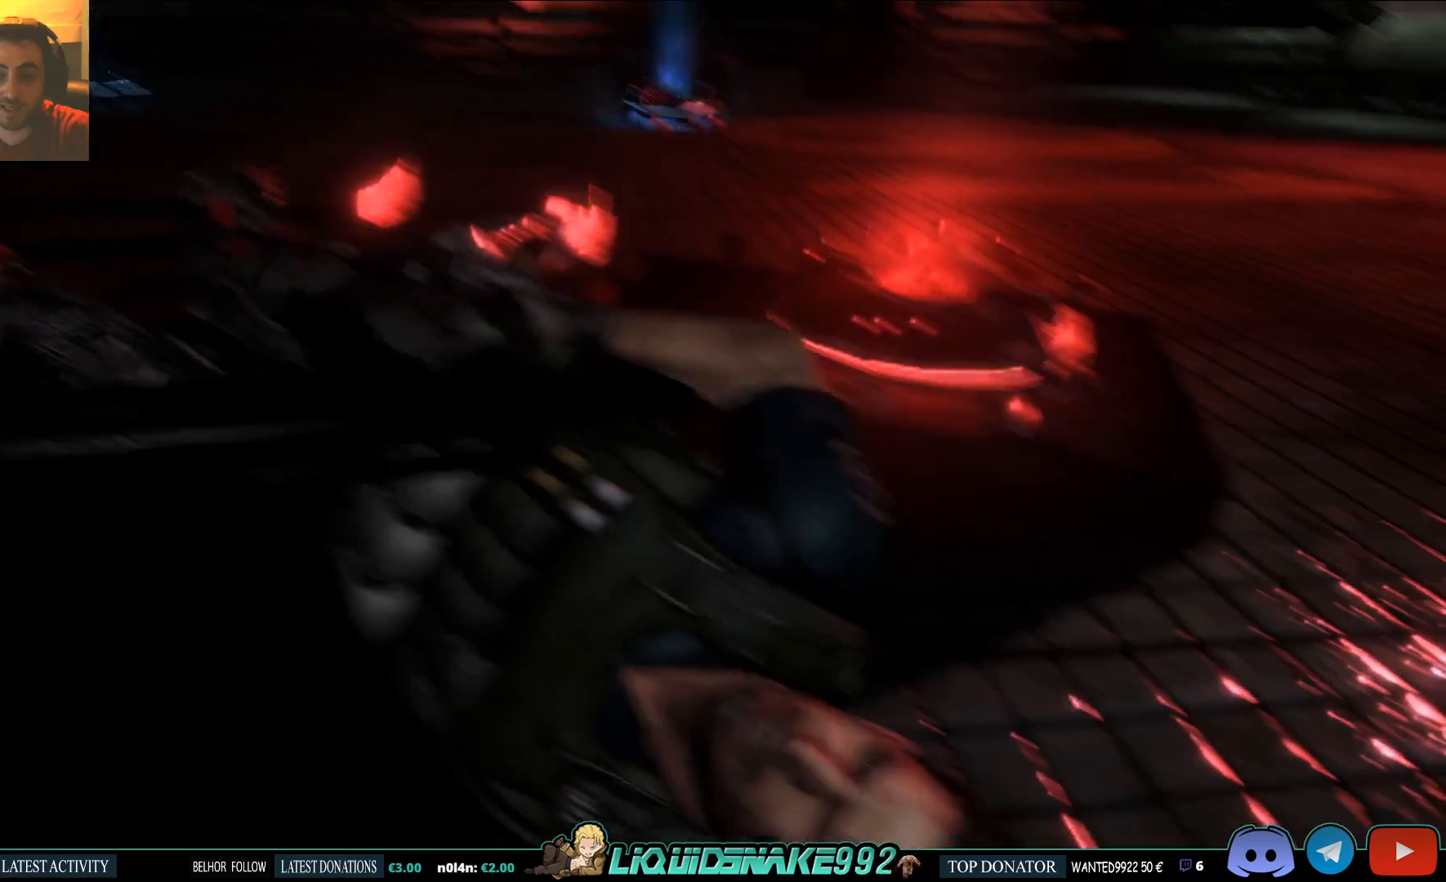
{"buttons": [], "left_stick": "up-left", "right_stick": "center", "events": []}
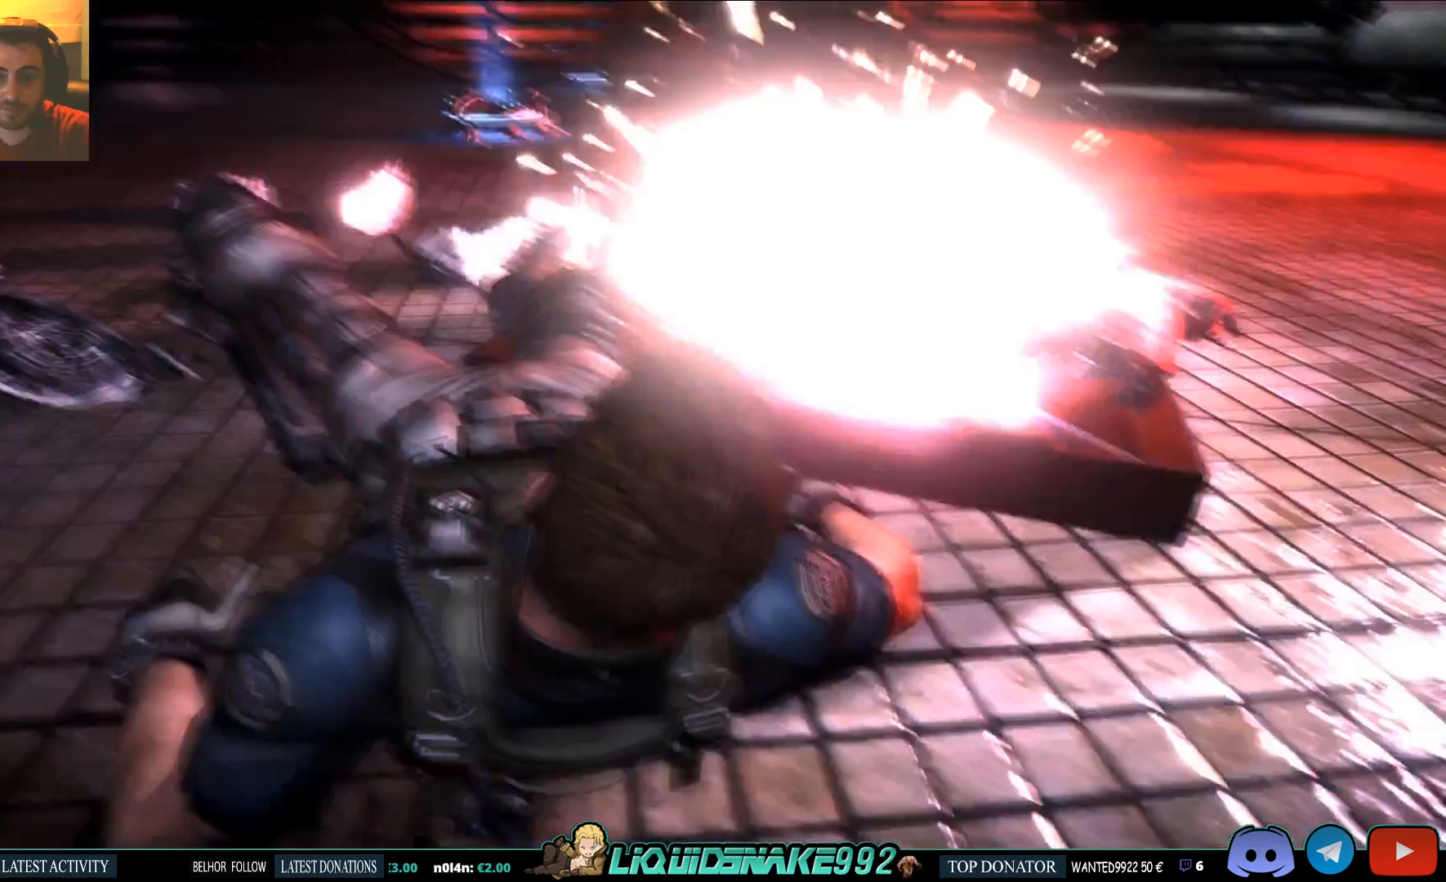
{"buttons": [], "left_stick": "up-left", "right_stick": "up-left", "events": [[433, "right_stick", "up-left"]]}
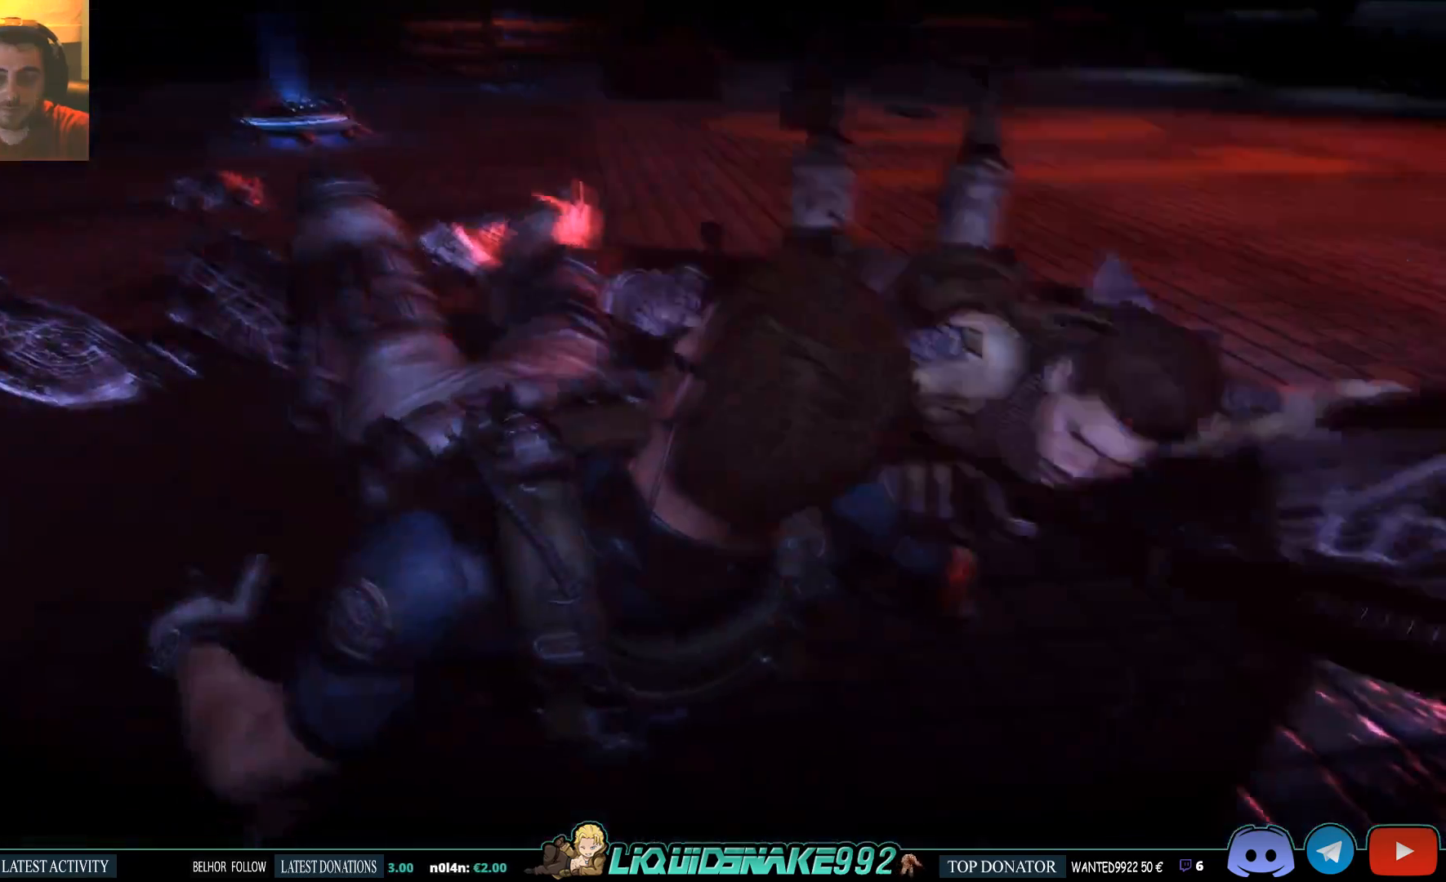
{"buttons": ["L2"], "left_stick": "up-left", "right_stick": "left", "events": [[167, "right_stick", "left"], [450, "L2", "down"]]}
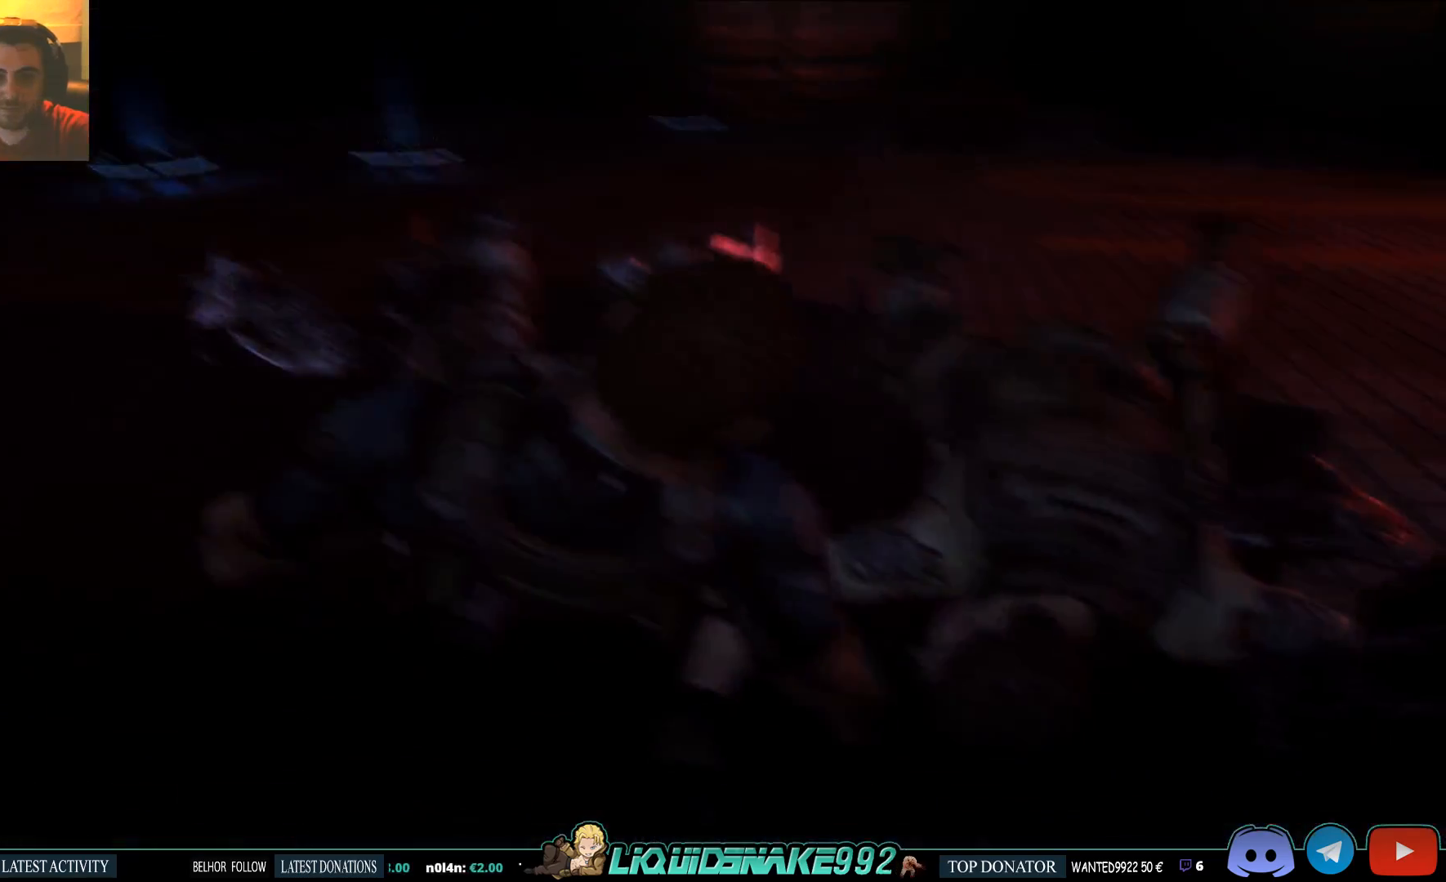
{"buttons": ["L2"], "left_stick": "center", "right_stick": "left", "events": [[33, "left_stick", "up"], [233, "right_stick", "center"], [417, "right_stick", "left"], [500, "left_stick", "center"]]}
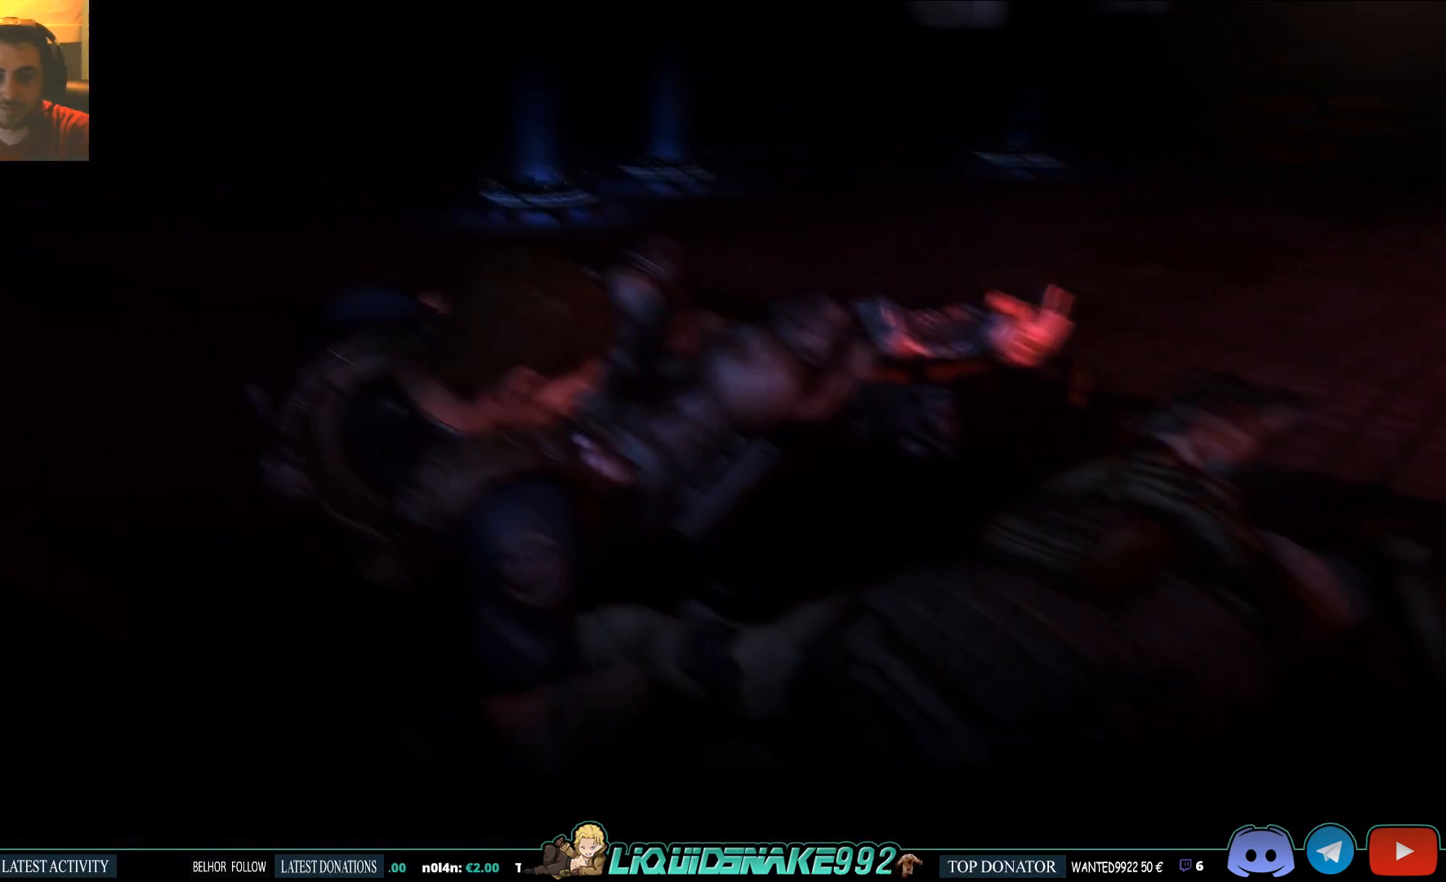
{"buttons": ["L2"], "left_stick": "center", "right_stick": "center", "events": [[183, "right_stick", "center"]]}
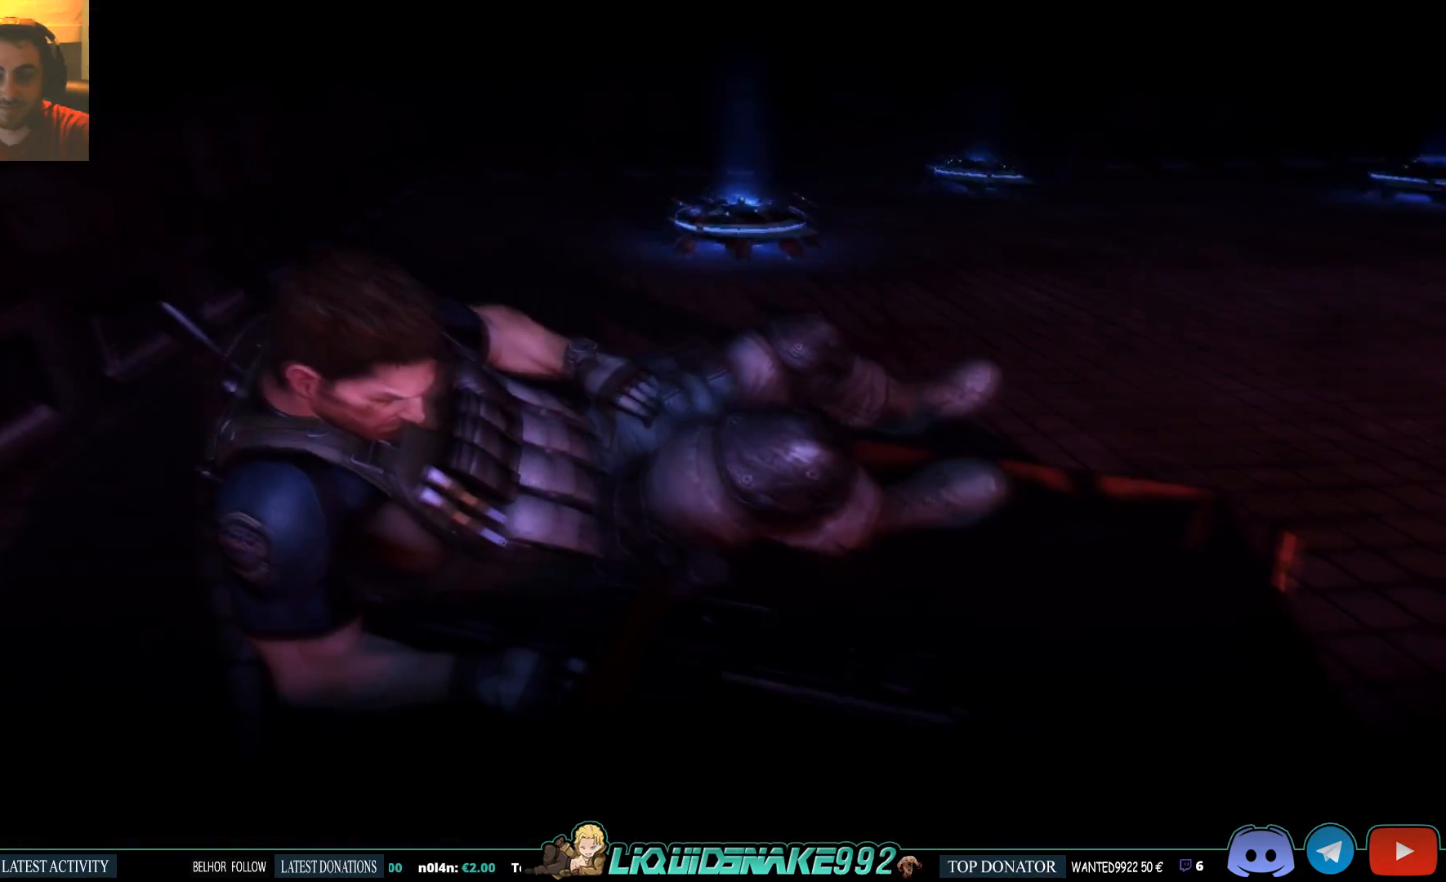
{"buttons": ["L2"], "left_stick": "center", "right_stick": "center", "events": [[300, "right_stick", "left"], [483, "right_stick", "center"]]}
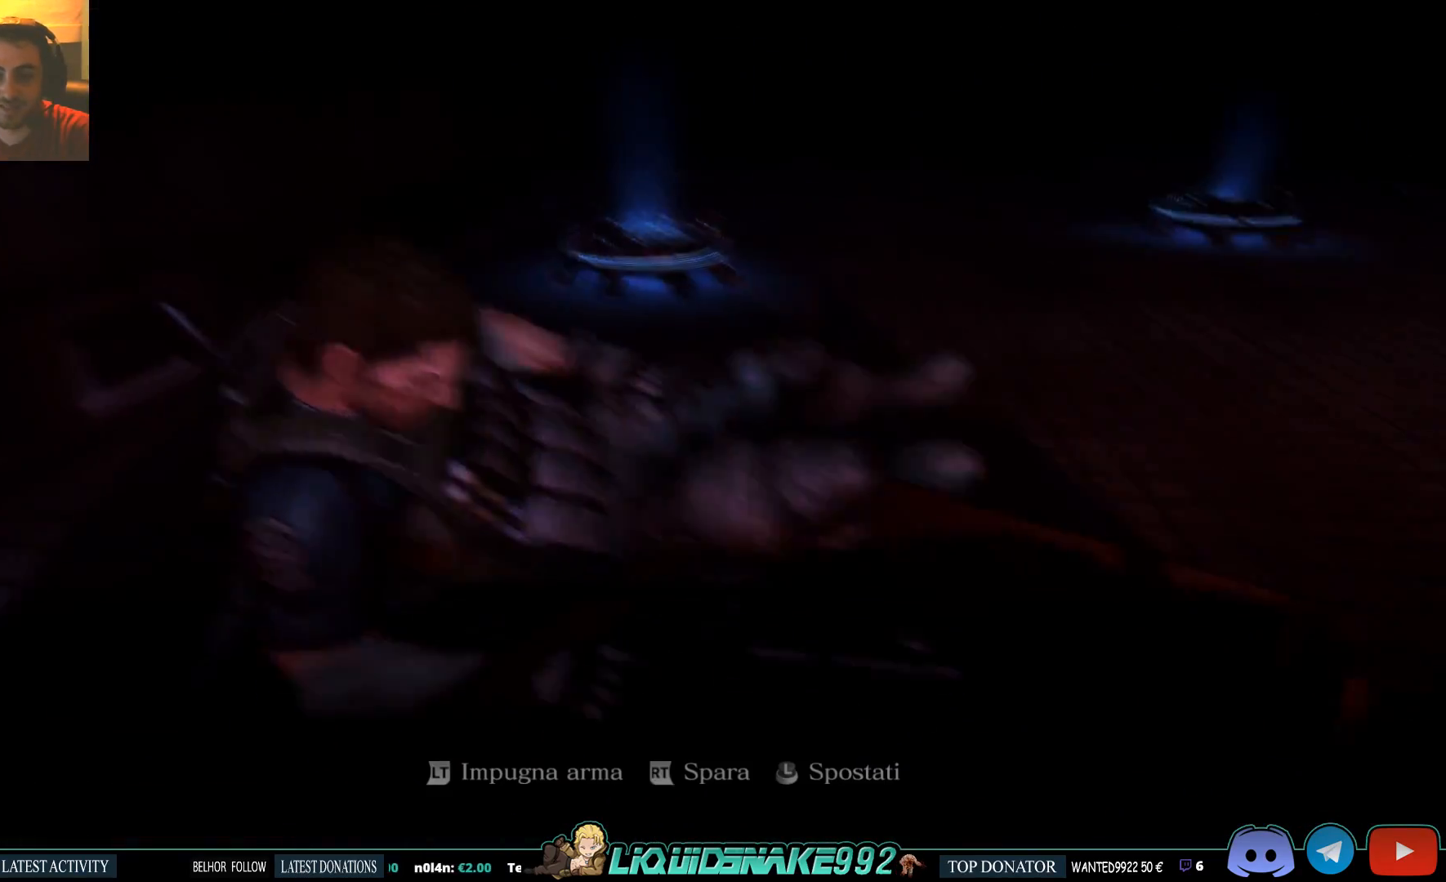
{"buttons": ["L2"], "left_stick": "down", "right_stick": "left", "events": [[167, "left_stick", "down"], [183, "right_stick", "left"]]}
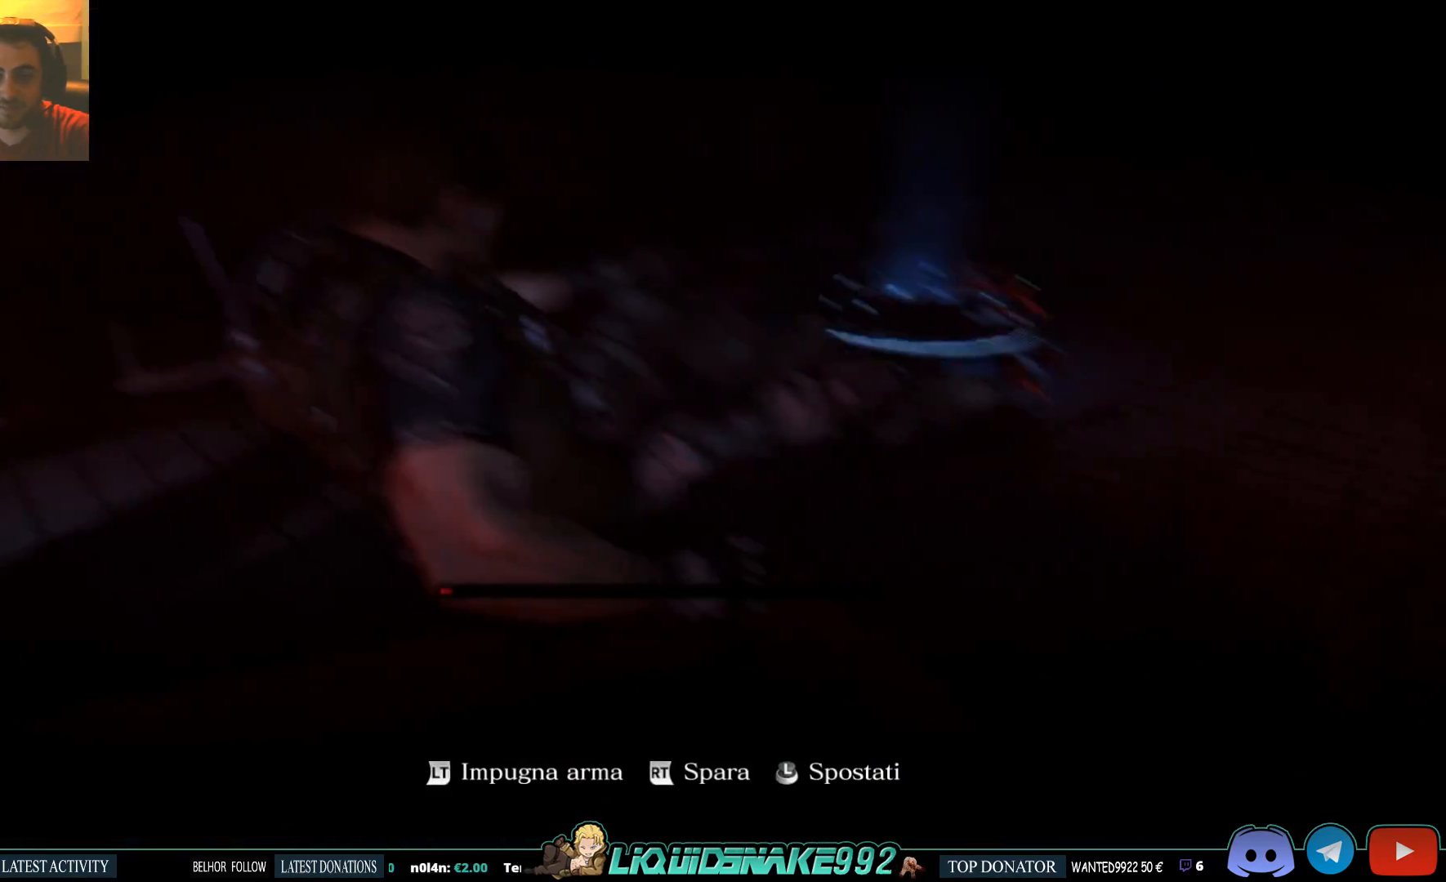
{"buttons": ["L2"], "left_stick": "center", "right_stick": "down-right", "events": [[17, "right_stick", "center"], [133, "right_stick", "down-right"], [217, "left_stick", "center"]]}
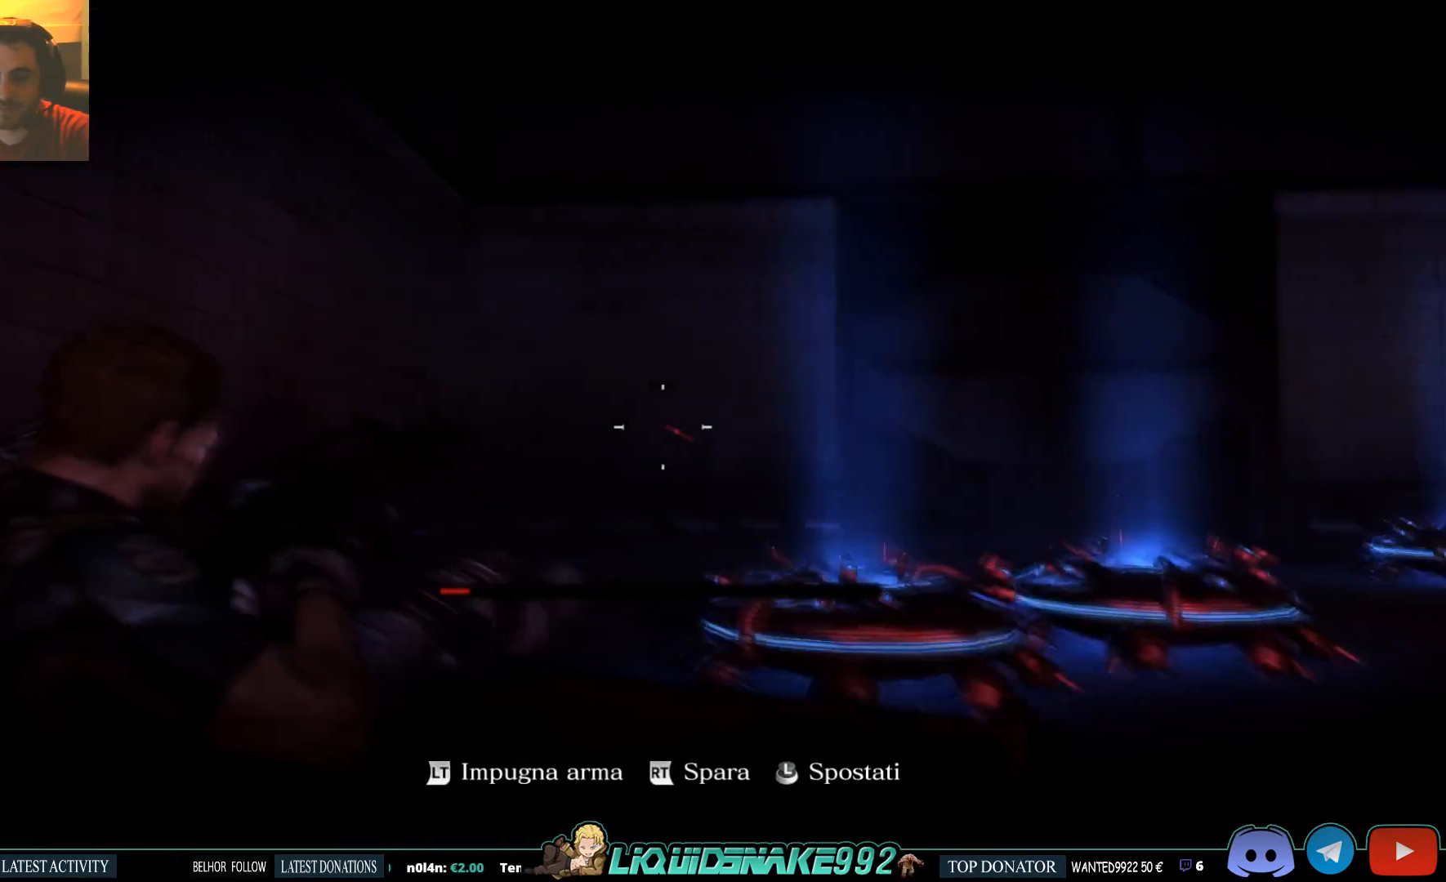
{"buttons": ["L2"], "left_stick": "center", "right_stick": "down-right", "events": []}
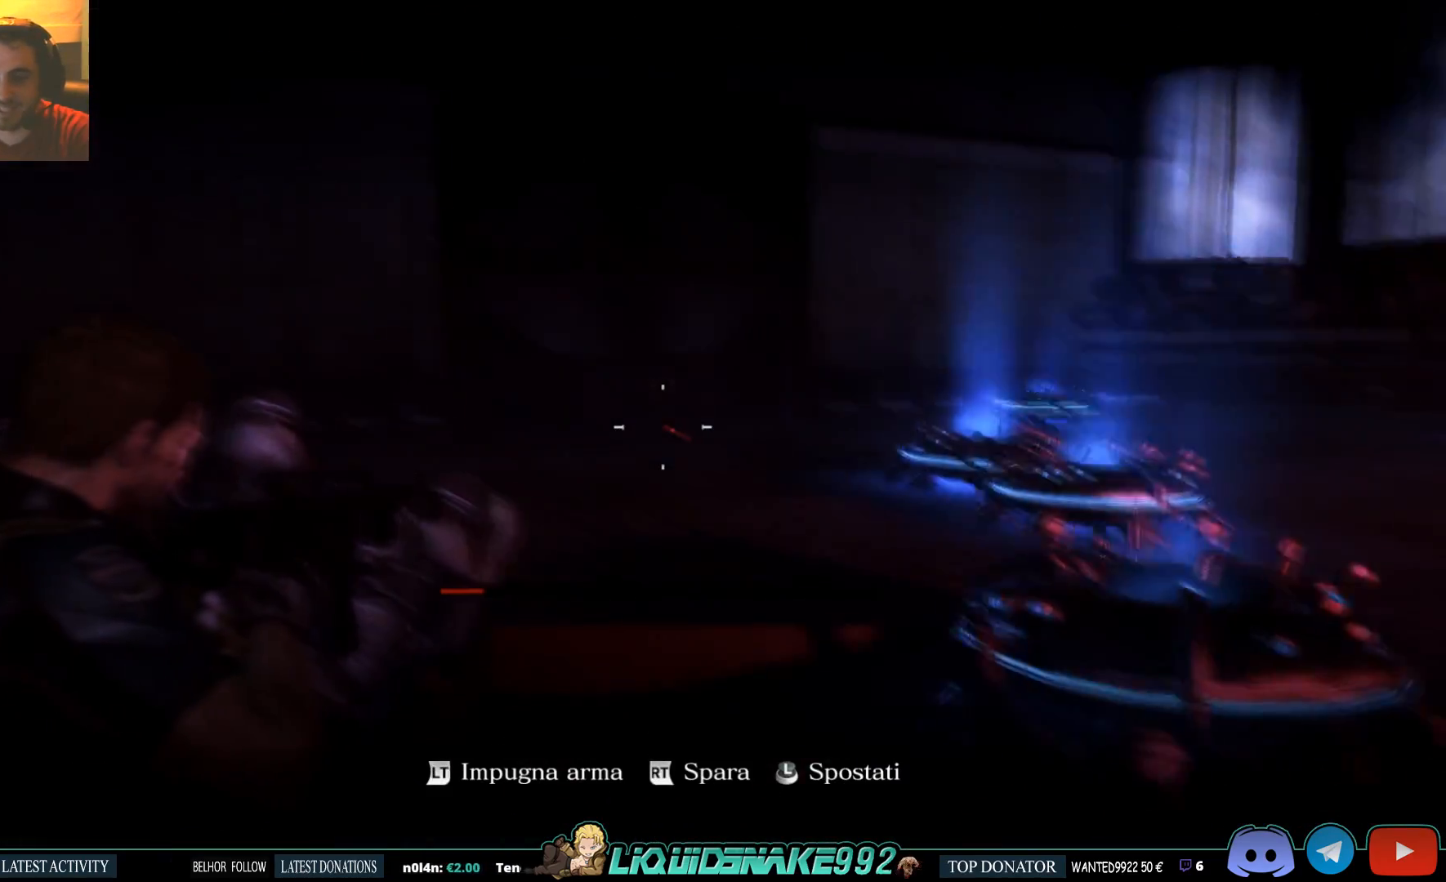
{"buttons": ["L2", "R2"], "left_stick": "center", "right_stick": "center", "events": [[467, "right_stick", "center"], [500, "R2", "down"]]}
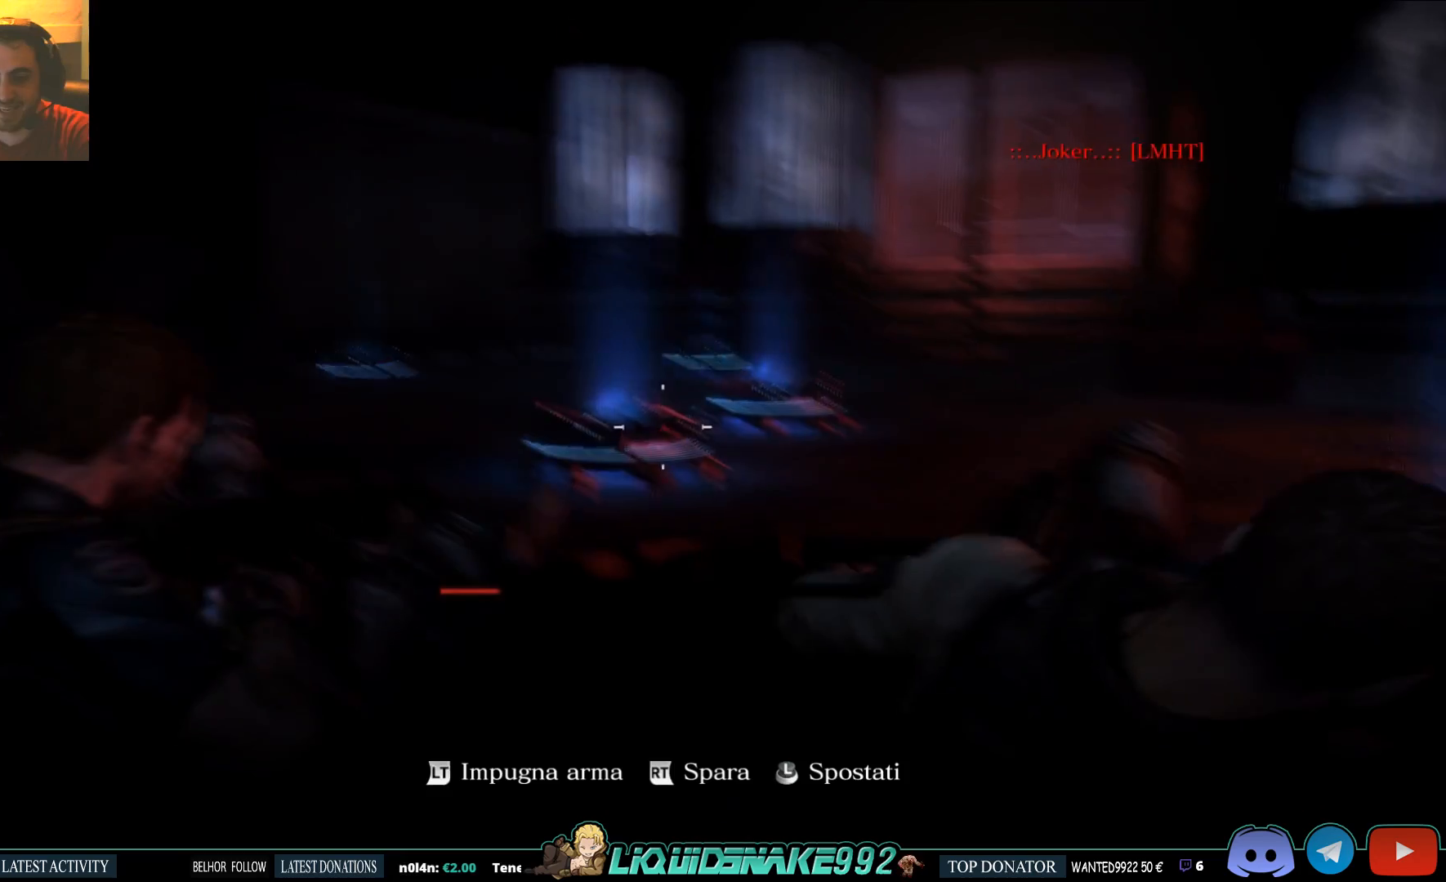
{"buttons": ["L2"], "left_stick": "center", "right_stick": "left", "events": [[17, "right_stick", "left"], [67, "right_stick", "down-left"], [133, "R2", "up"], [250, "right_stick", "right"], [400, "right_stick", "left"]]}
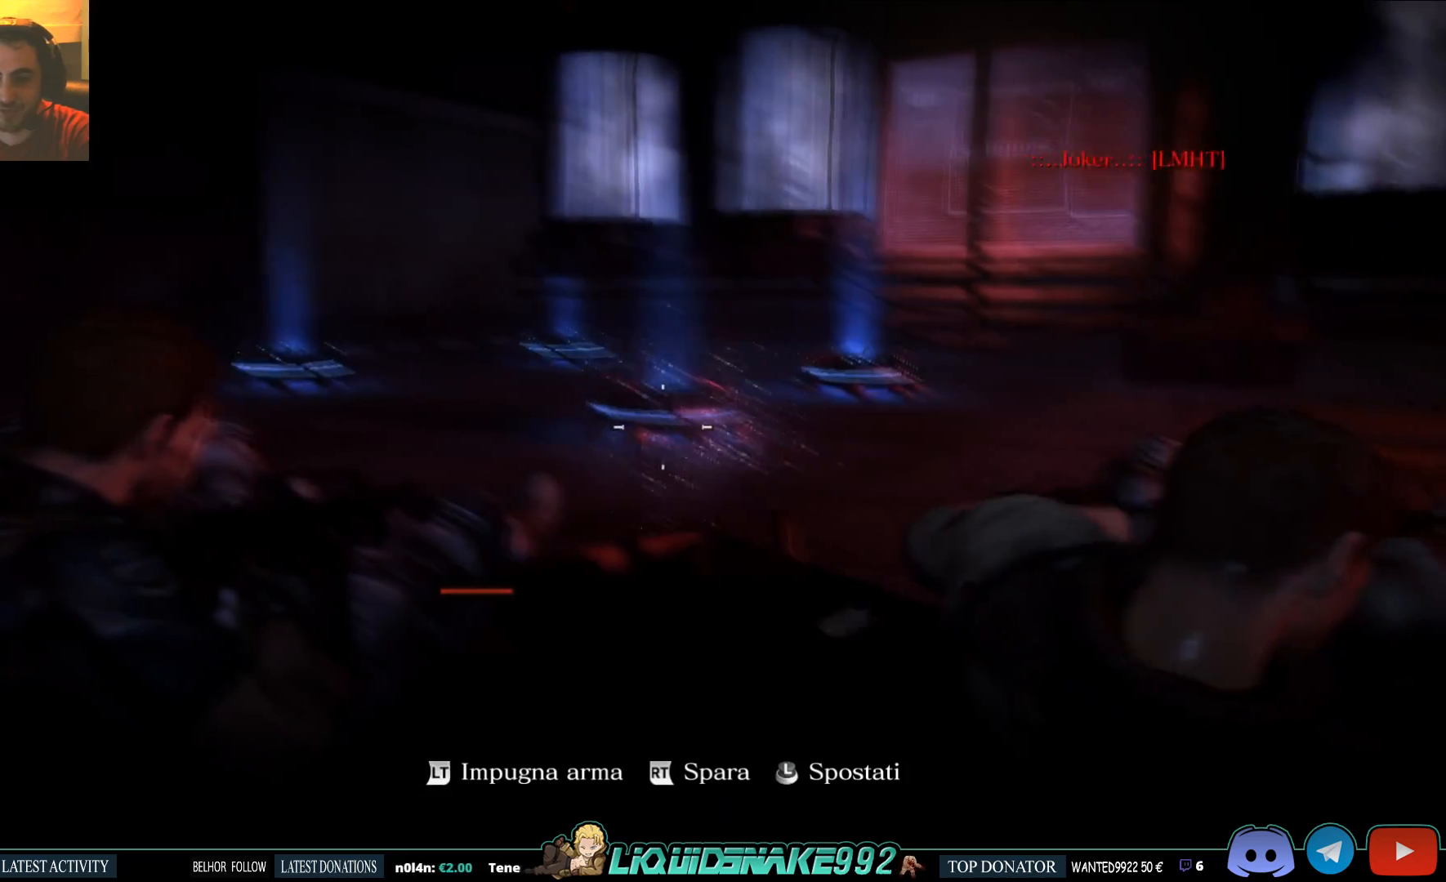
{"buttons": ["L2"], "left_stick": "center", "right_stick": "left", "events": []}
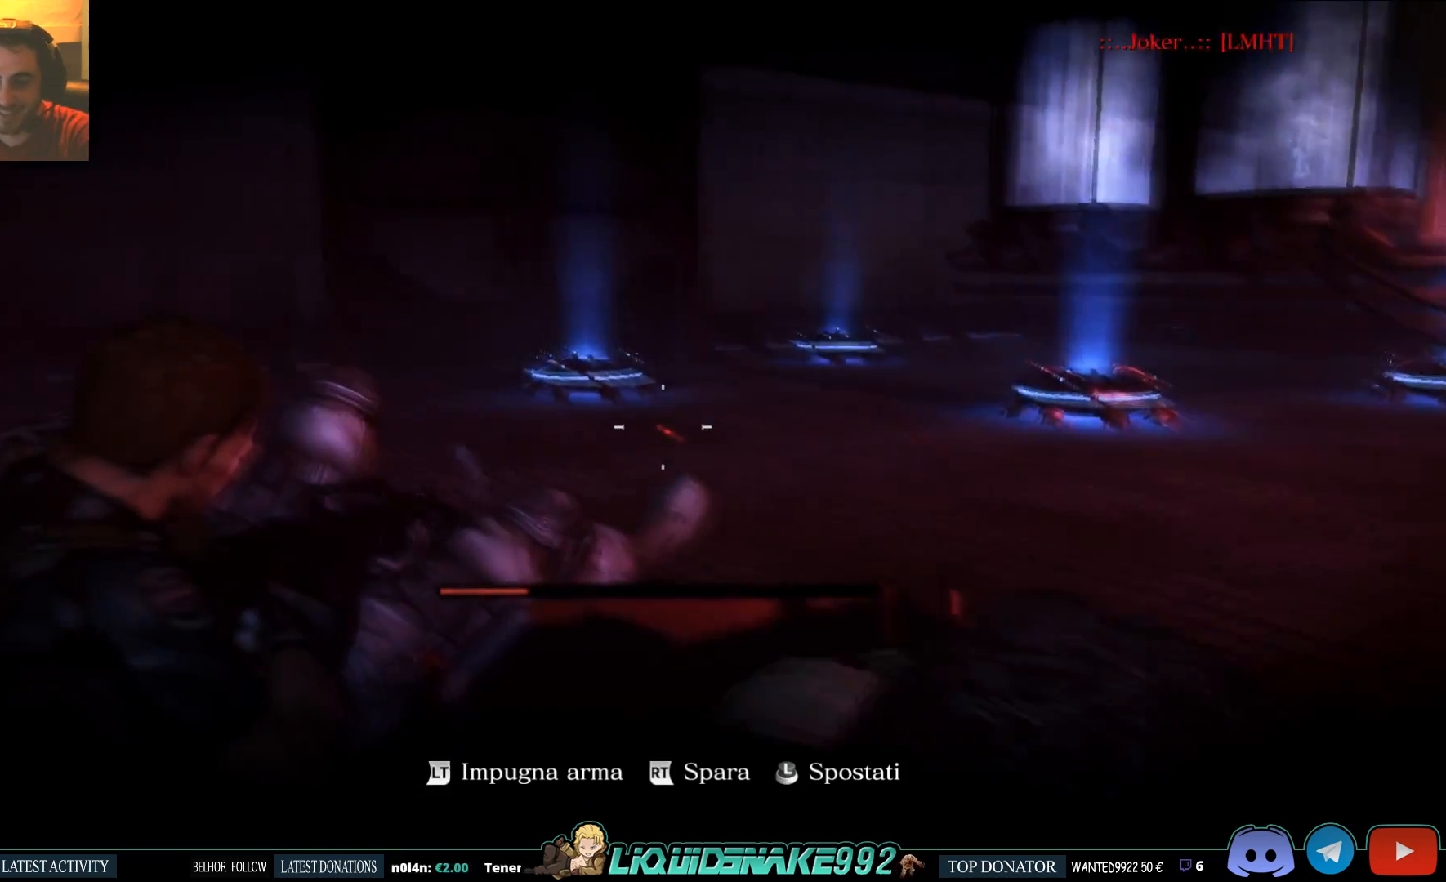
{"buttons": ["L2"], "left_stick": "center", "right_stick": "left", "events": [[50, "R2", "down"], [117, "right_stick", "right"], [133, "R2", "up"], [250, "right_stick", "center"], [383, "right_stick", "left"]]}
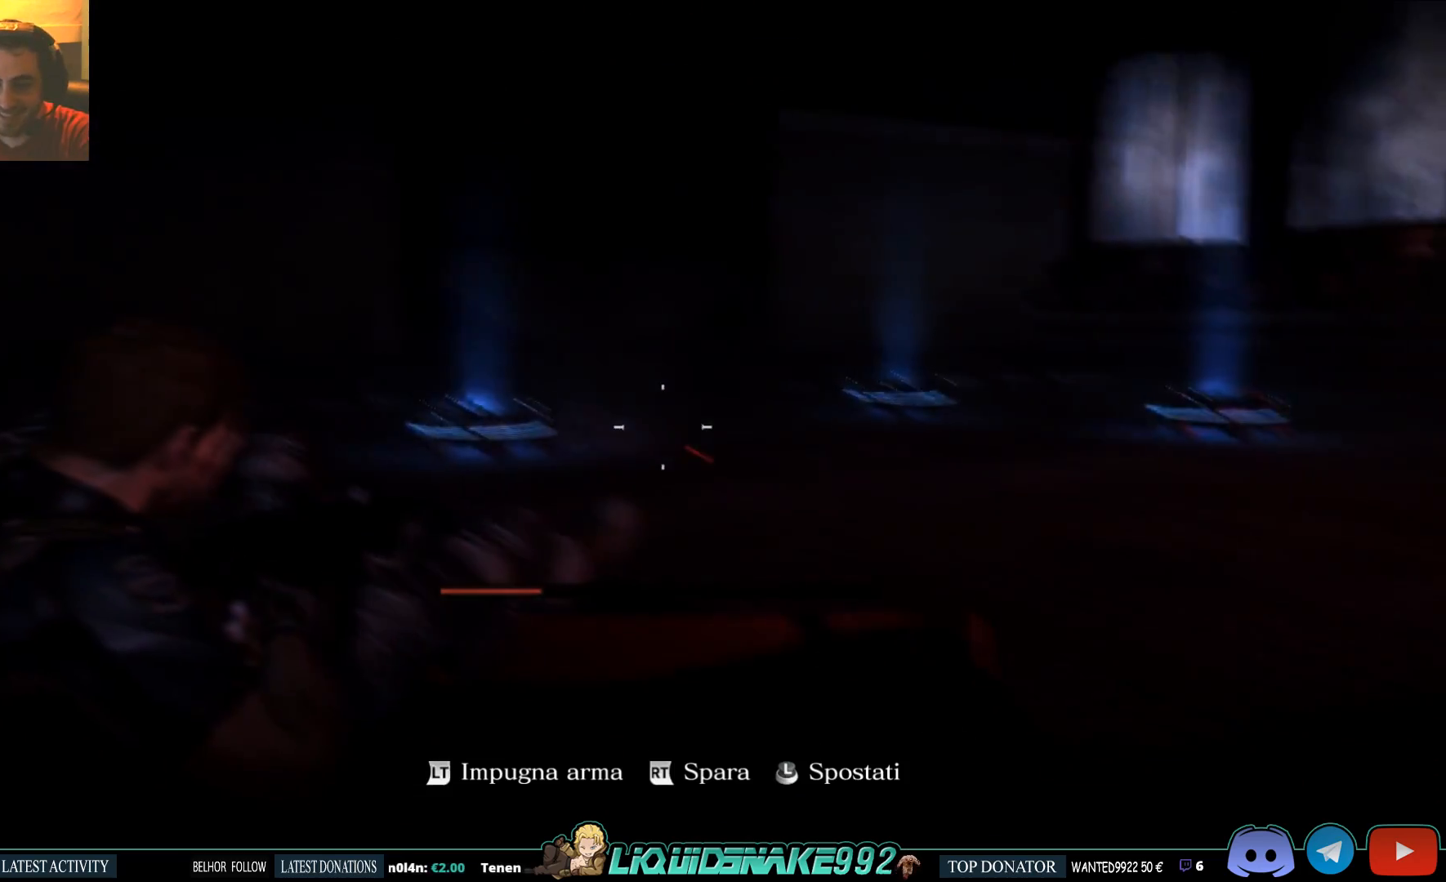
{"buttons": ["L2"], "left_stick": "center", "right_stick": "left", "events": []}
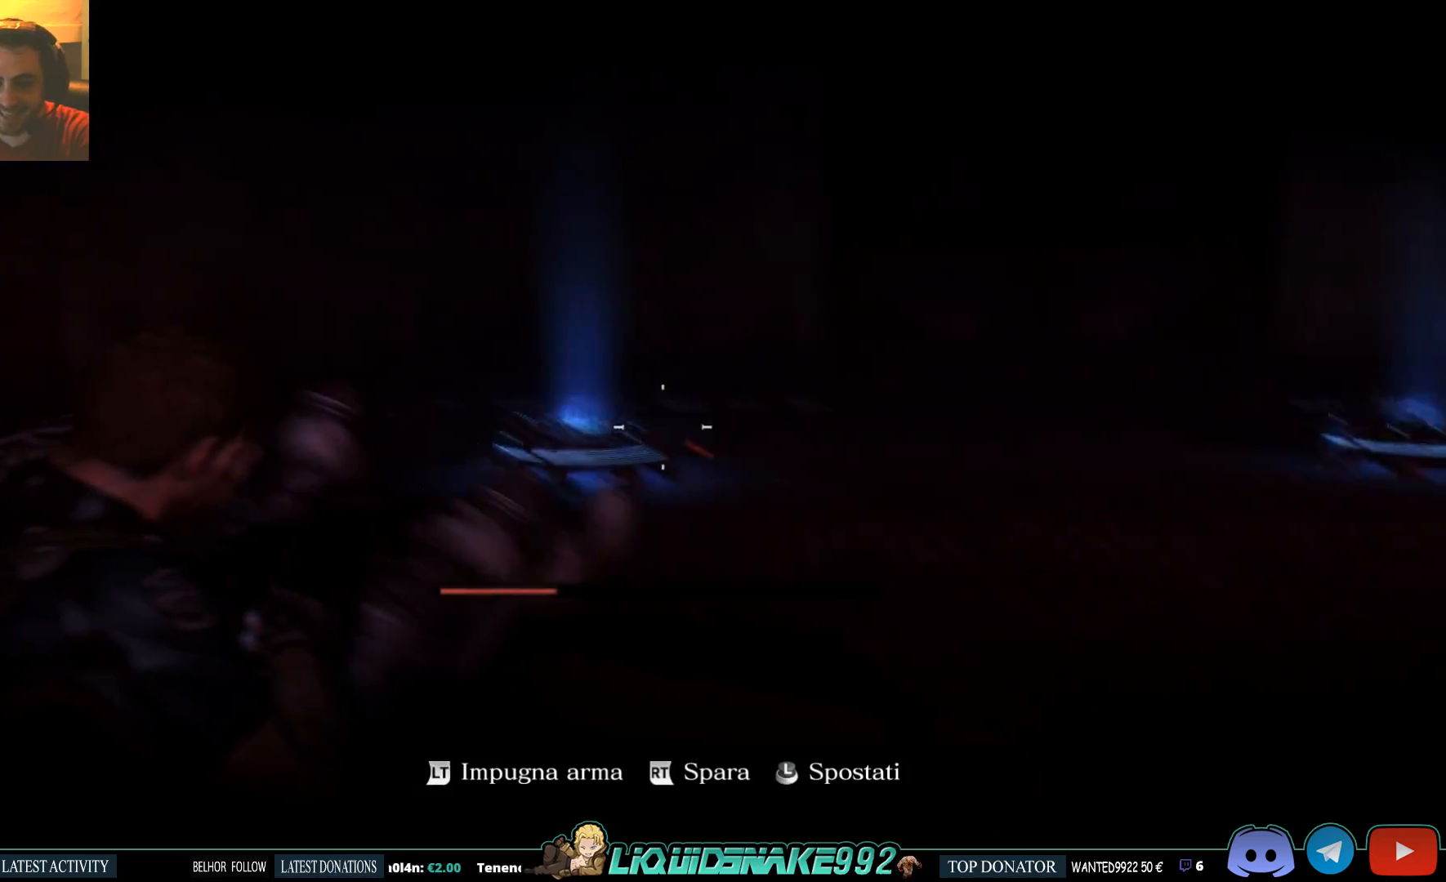
{"buttons": ["L2"], "left_stick": "center", "right_stick": "right", "events": [[50, "R2", "down"], [167, "R2", "up"], [167, "right_stick", "down-right"], [267, "right_stick", "right"]]}
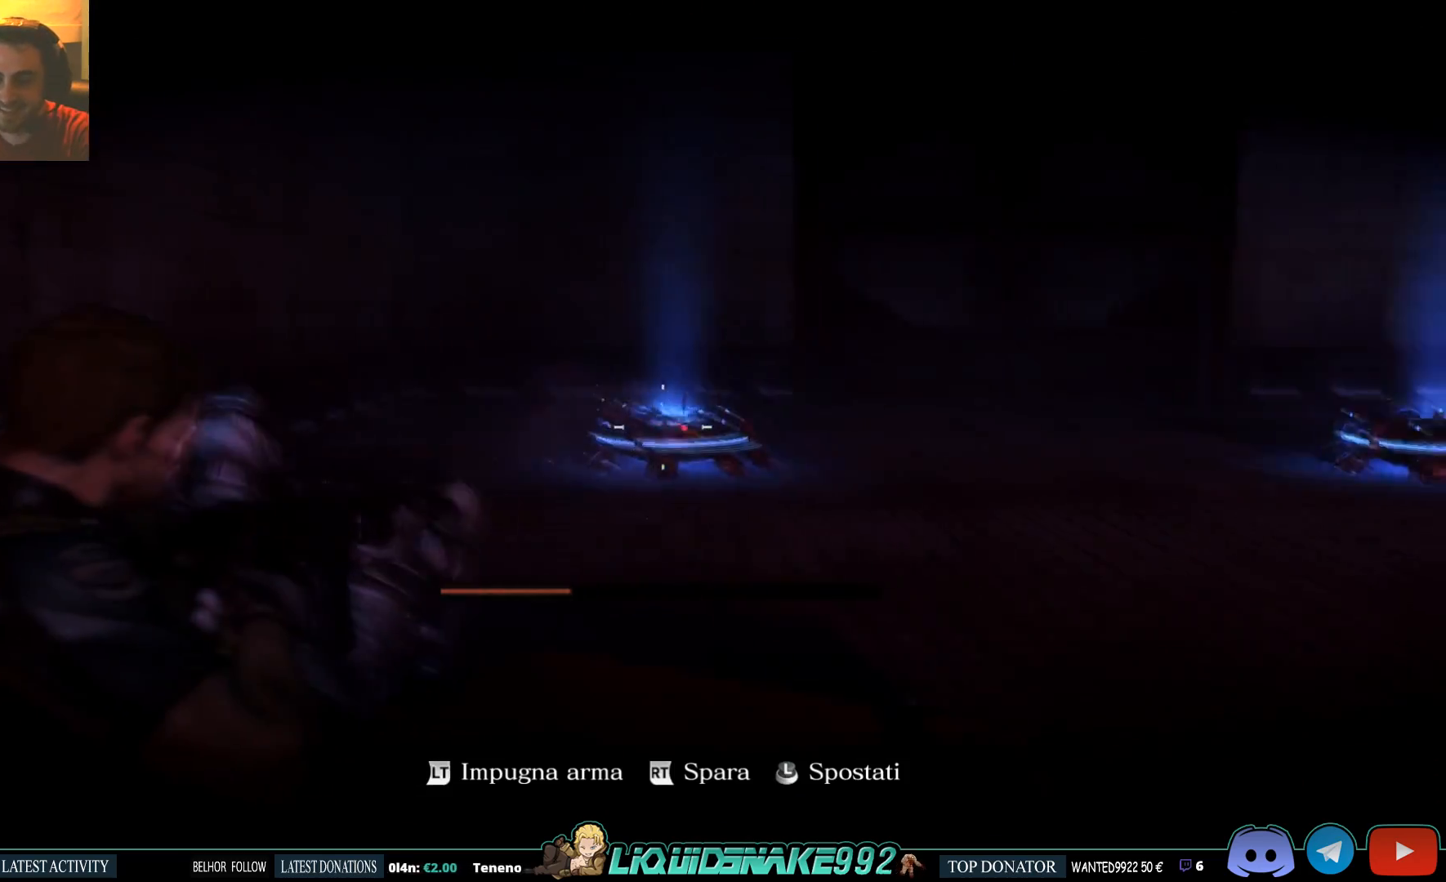
{"buttons": ["L2"], "left_stick": "center", "right_stick": "right", "events": []}
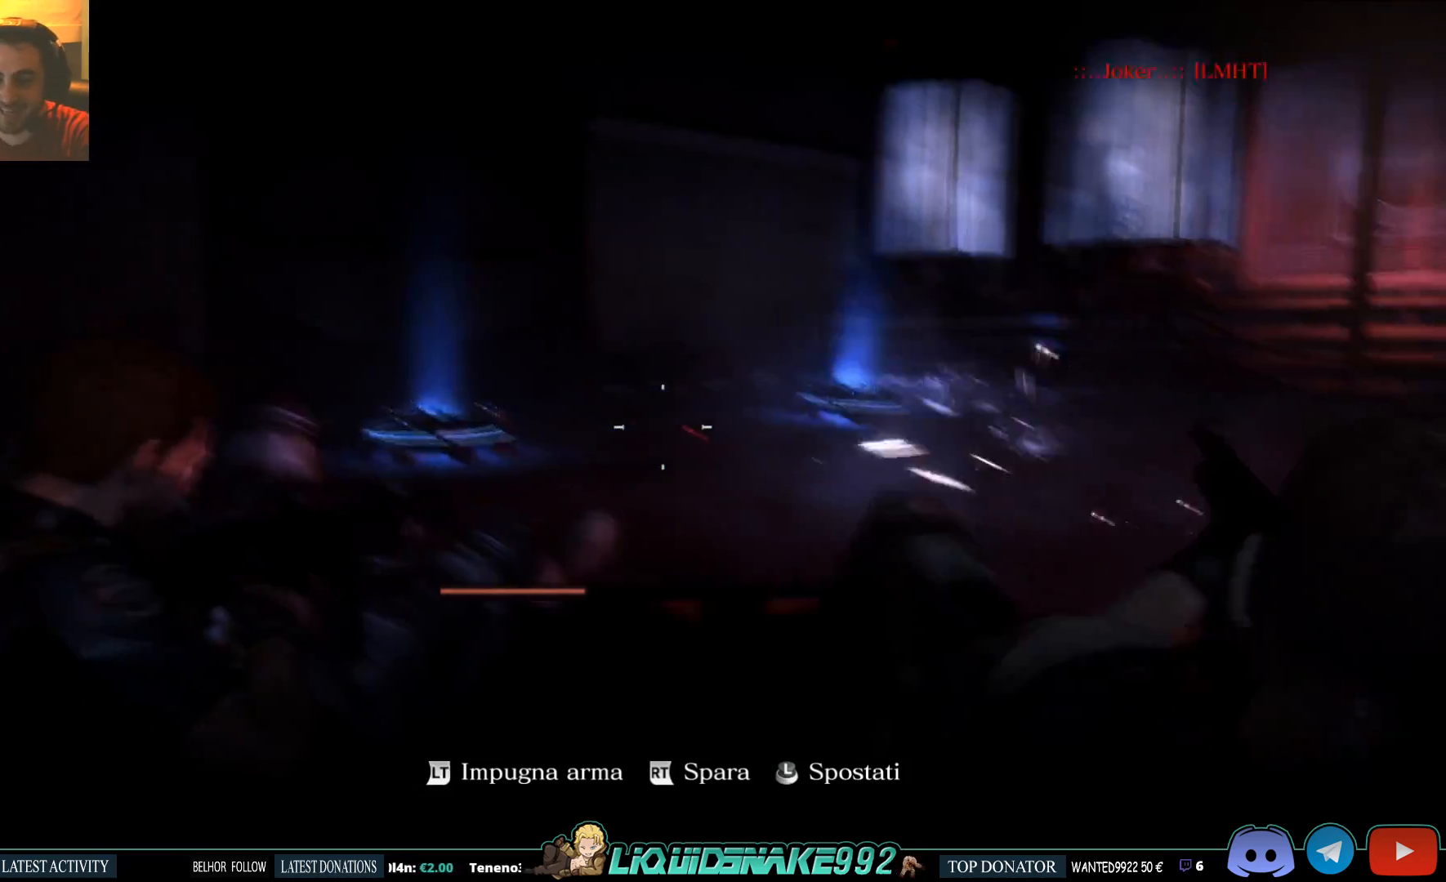
{"buttons": ["L2", "R2"], "left_stick": "center", "right_stick": "center", "events": [[150, "right_stick", "center"], [400, "right_stick", "left"], [433, "R2", "down"], [467, "right_stick", "center"]]}
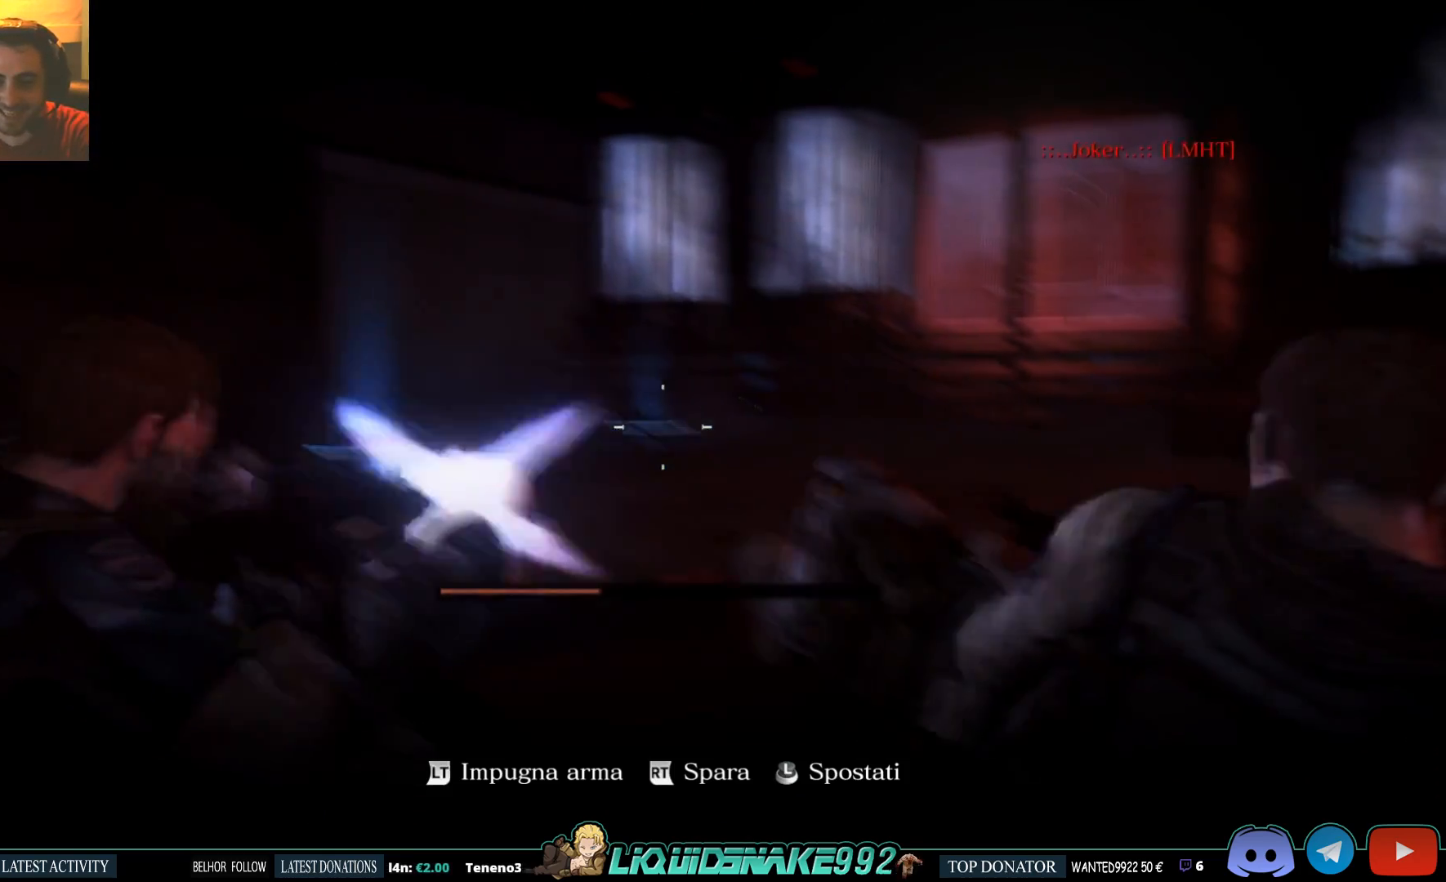
{"buttons": ["L2"], "left_stick": "center", "right_stick": "right", "events": [[17, "R2", "up"], [200, "right_stick", "right"]]}
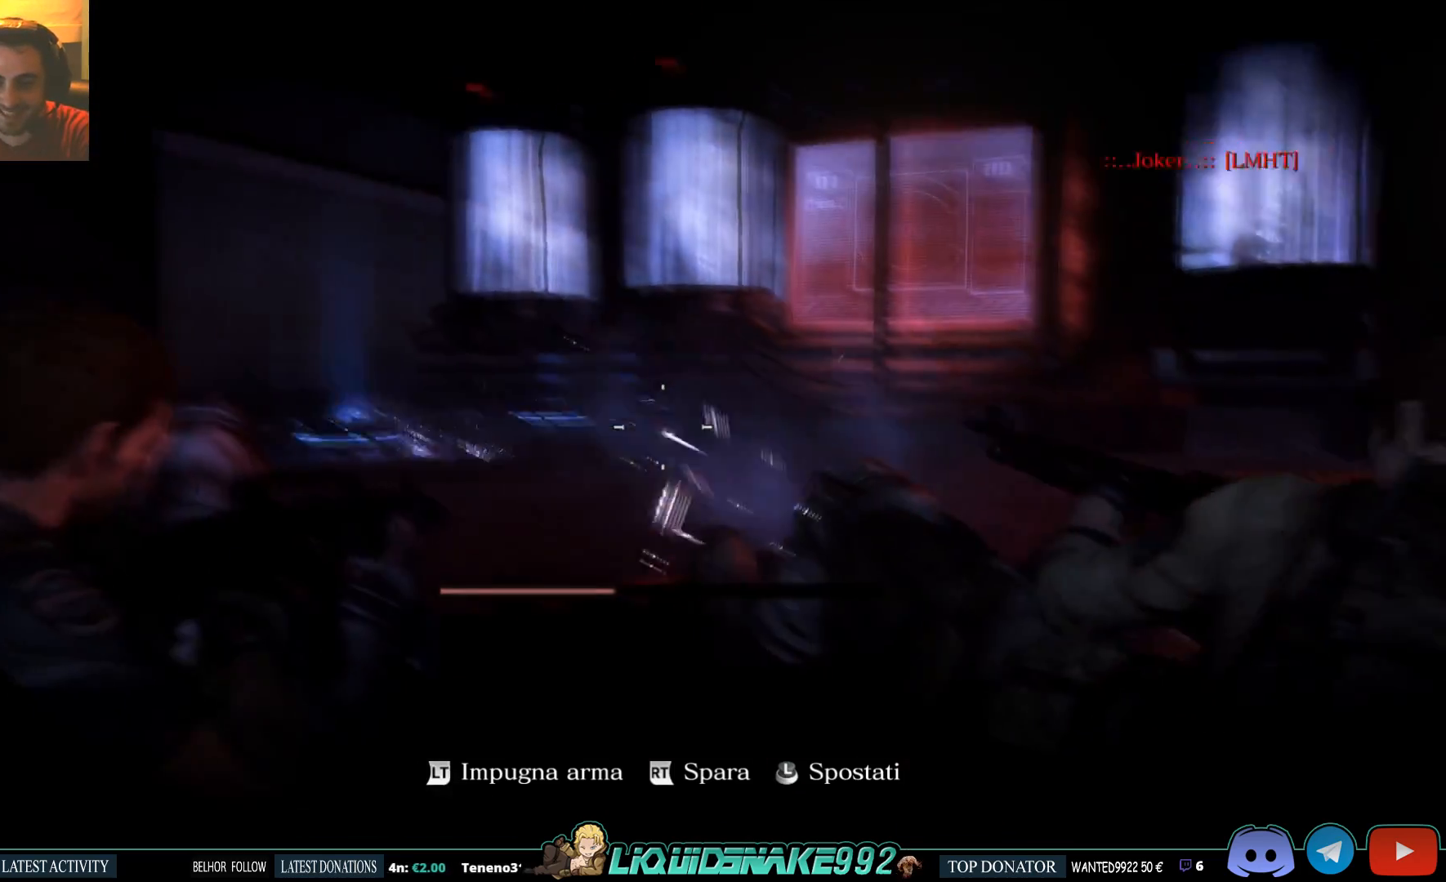
{"buttons": ["L2"], "left_stick": "center", "right_stick": "right", "events": []}
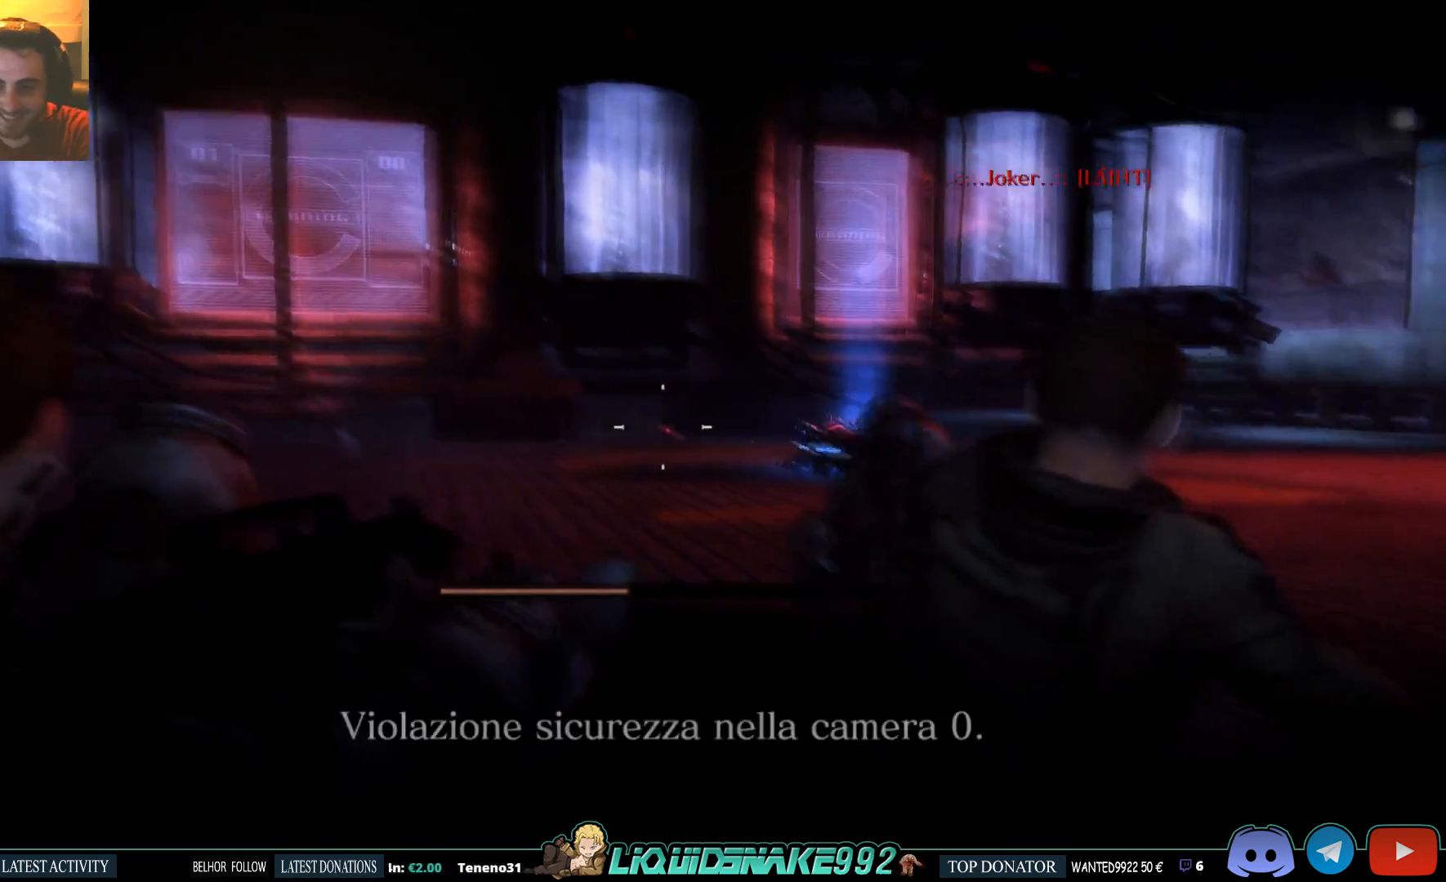
{"buttons": ["L2"], "left_stick": "center", "right_stick": "left", "events": [[83, "right_stick", "center"], [250, "right_stick", "down-left"], [467, "right_stick", "left"]]}